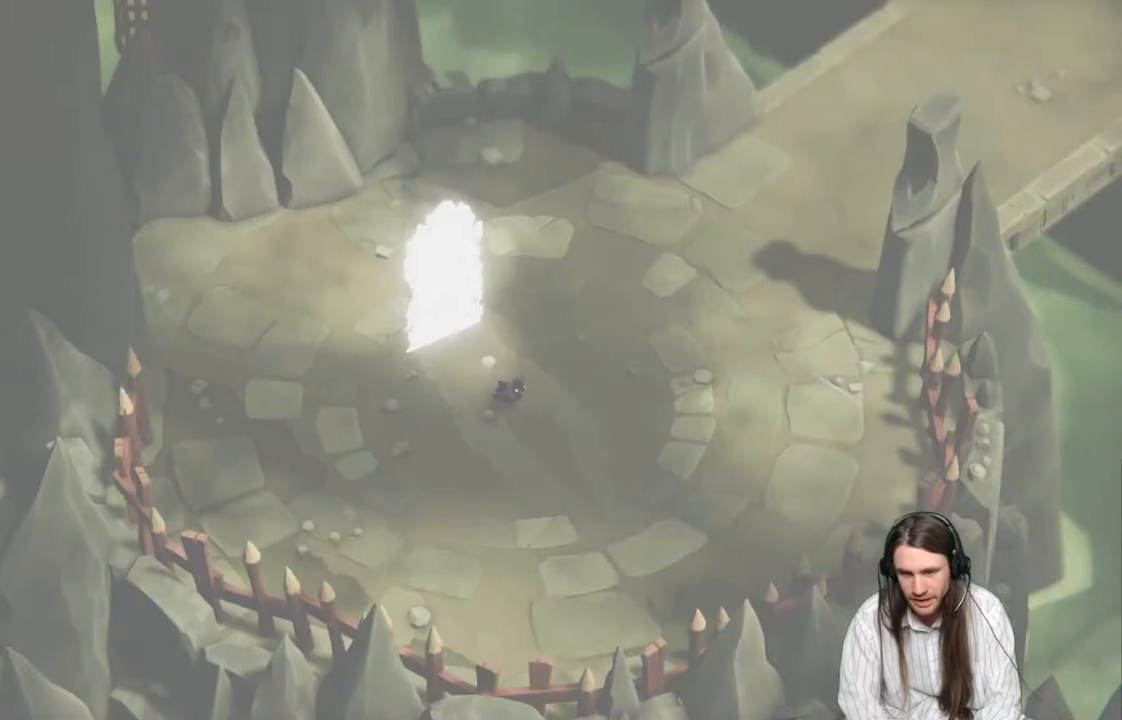
Gameplay with a controller (Xbox layout); each line is a JSON object with the inputs held at the frame after it. "events" lists button and stick changes between this image and that frame as [ms after this image, input, new state], when the widget could be followed in between.
{"buttons": [], "left_stick": "center", "right_stick": "center", "events": []}
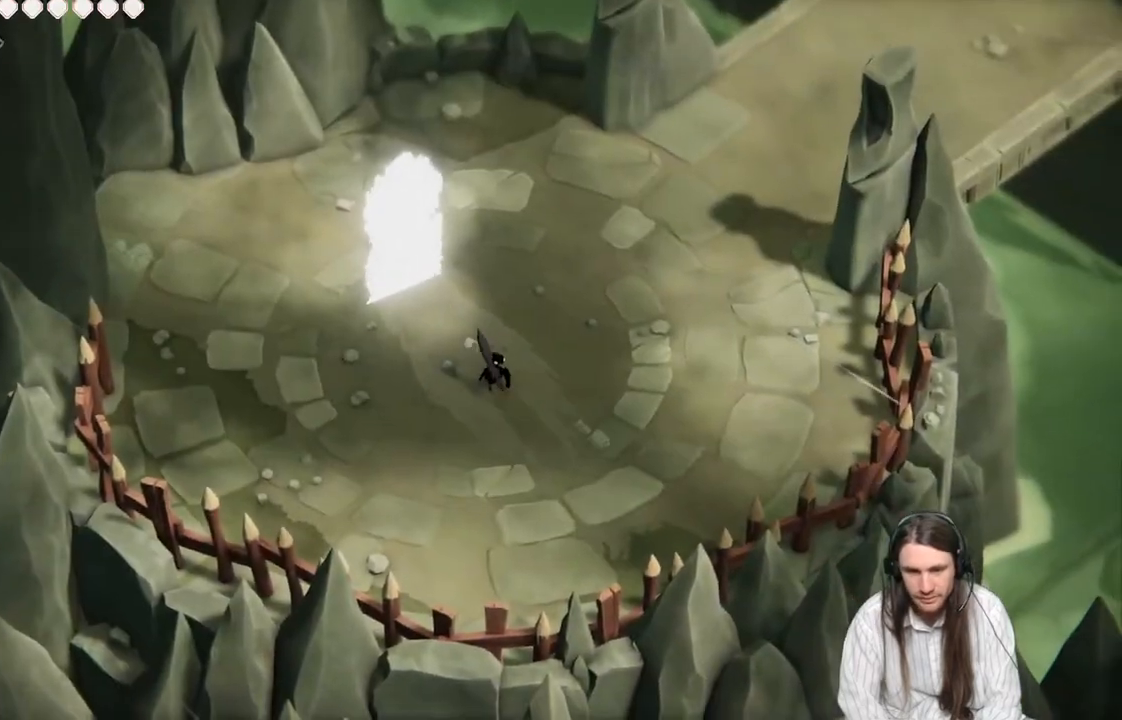
{"buttons": [], "left_stick": "center", "right_stick": "center", "events": []}
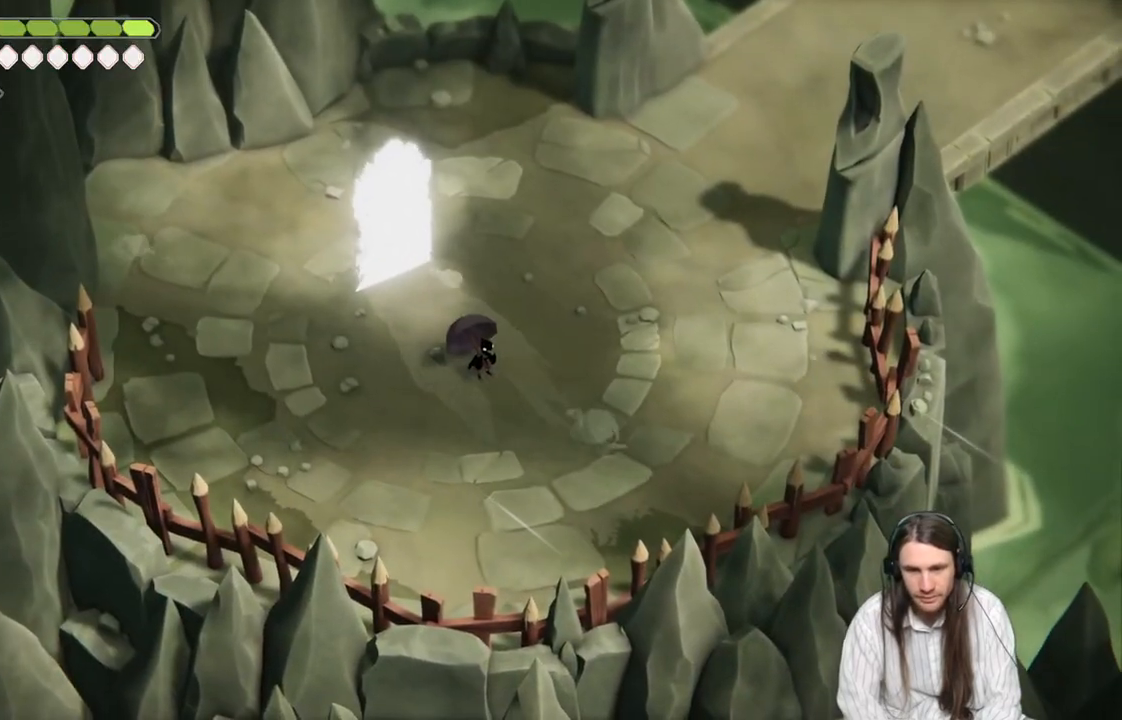
{"buttons": [], "left_stick": "up-right", "right_stick": "up", "events": [[117, "left_stick", "up-right"], [117, "right_stick", "up"]]}
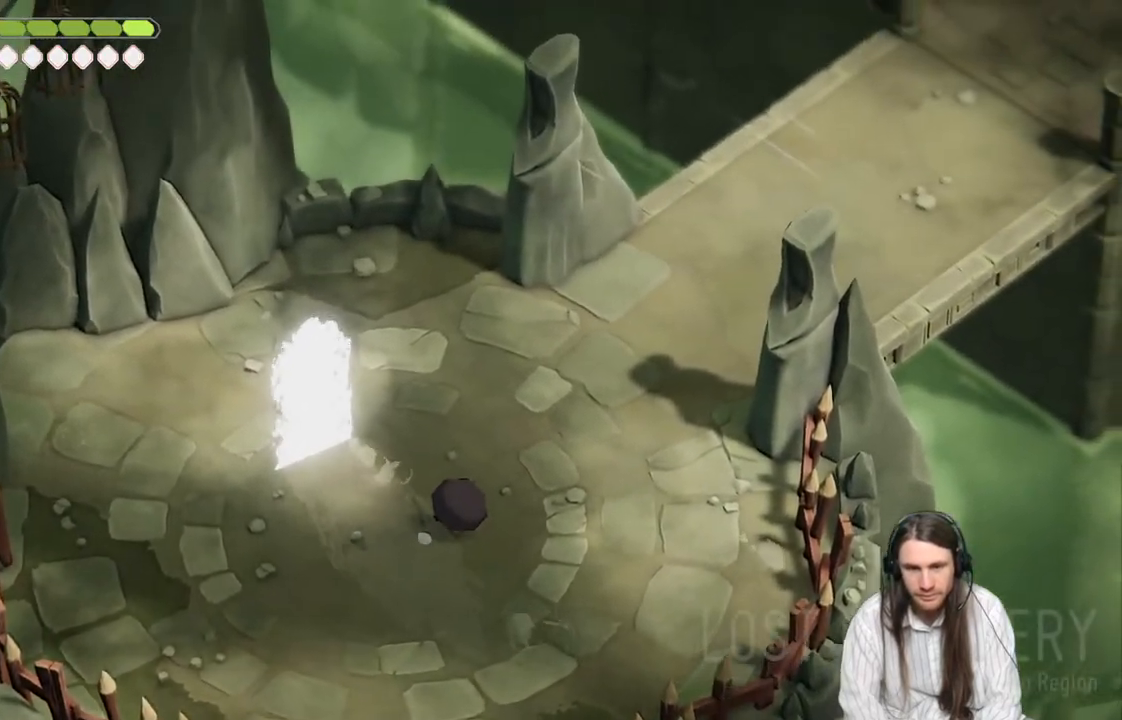
{"buttons": [], "left_stick": "up-right", "right_stick": "up", "events": [[150, "B", "down"], [333, "B", "up"]]}
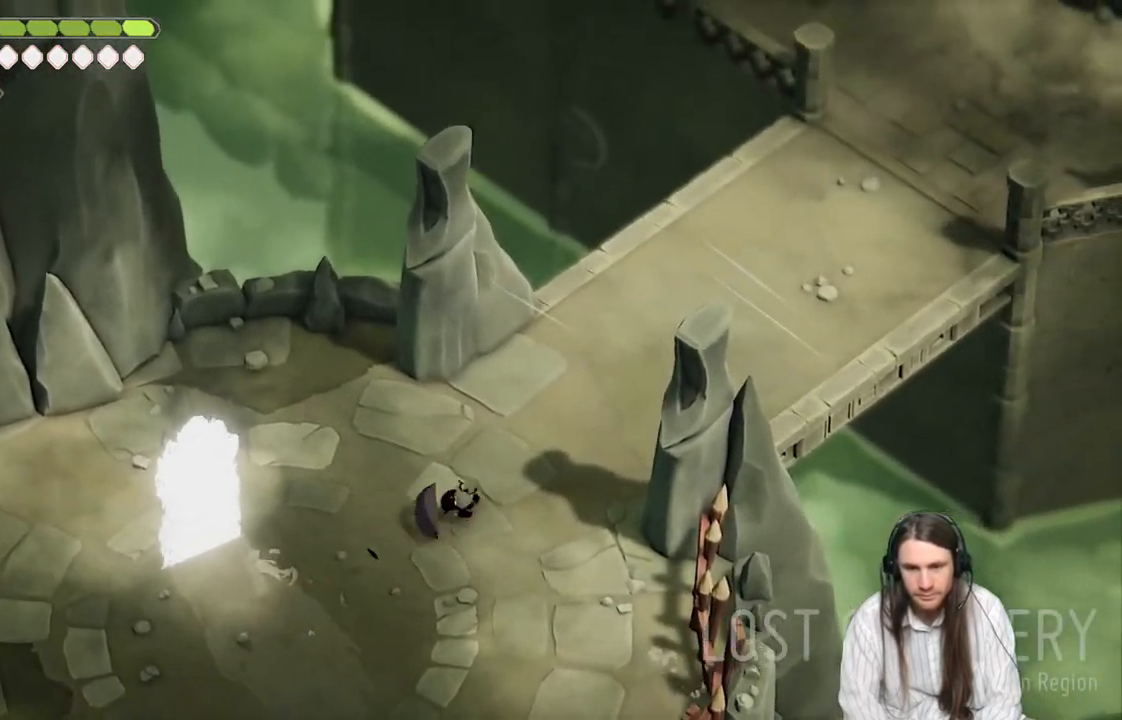
{"buttons": [], "left_stick": "up-right", "right_stick": "up", "events": []}
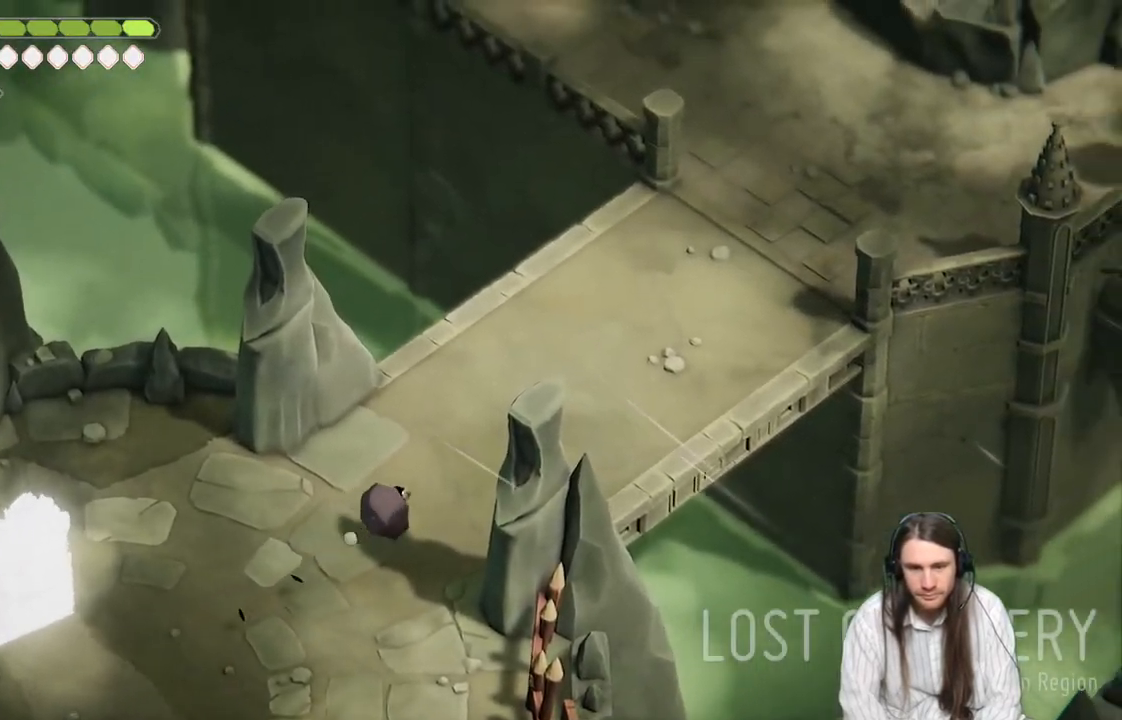
{"buttons": [], "left_stick": "up-right", "right_stick": "up", "events": [[133, "B", "down"], [317, "B", "up"]]}
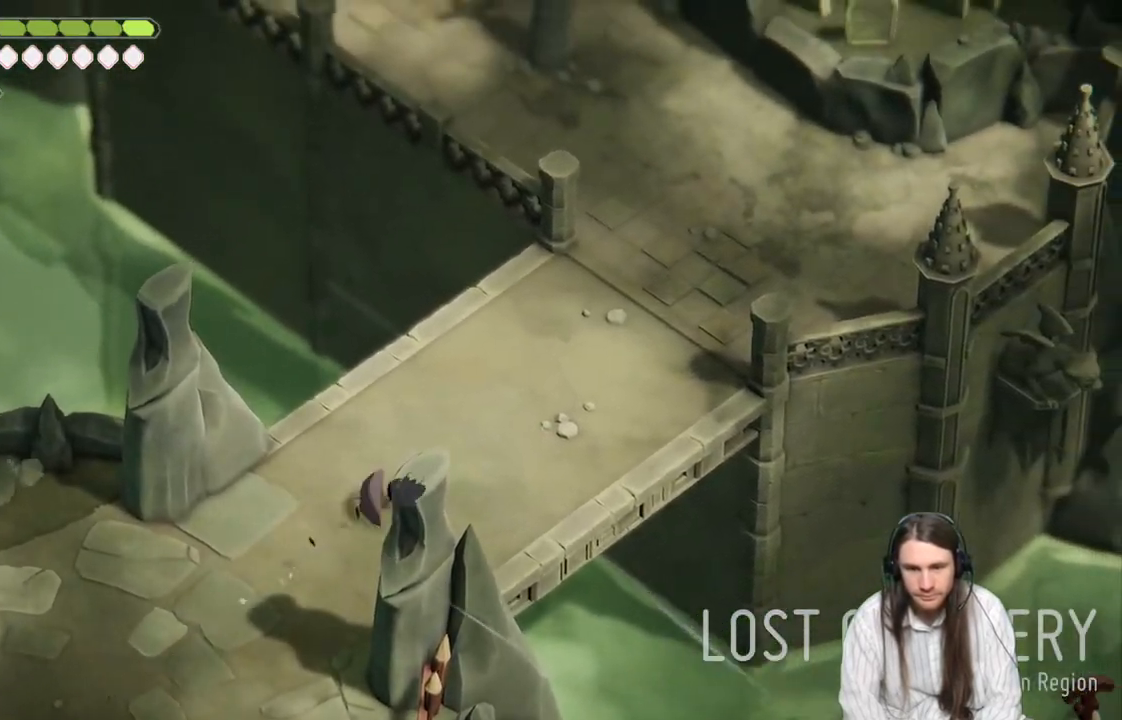
{"buttons": [], "left_stick": "up-right", "right_stick": "up", "events": []}
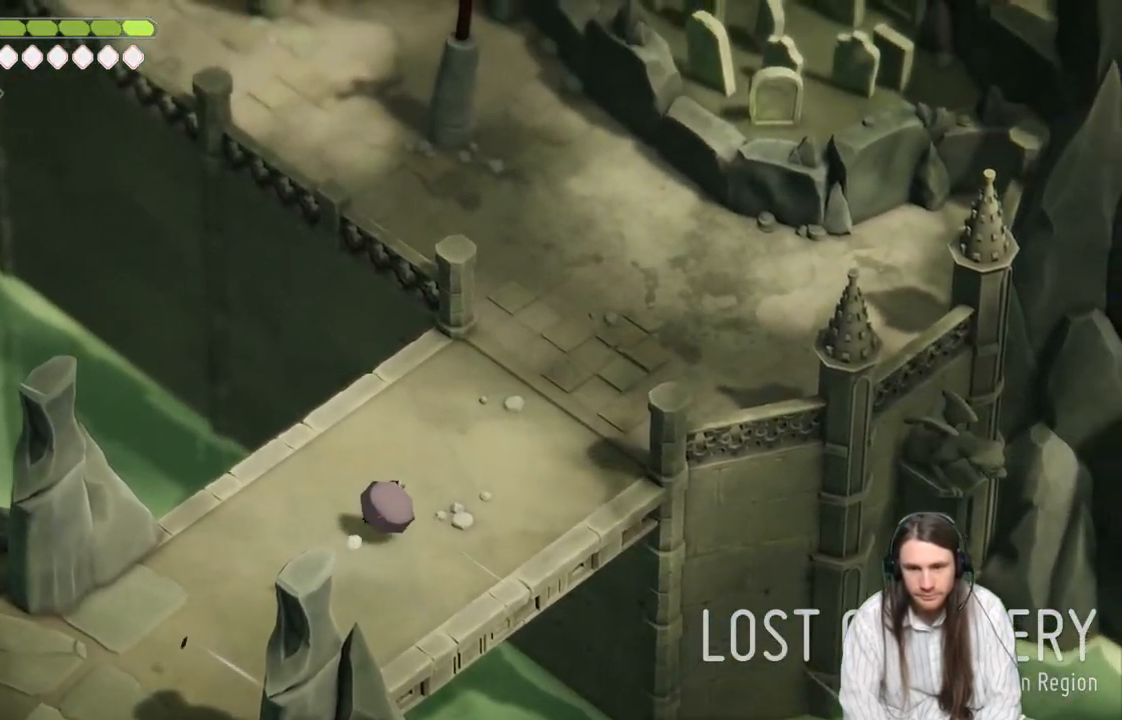
{"buttons": [], "left_stick": "up-right", "right_stick": "up", "events": [[133, "B", "down"], [283, "B", "up"]]}
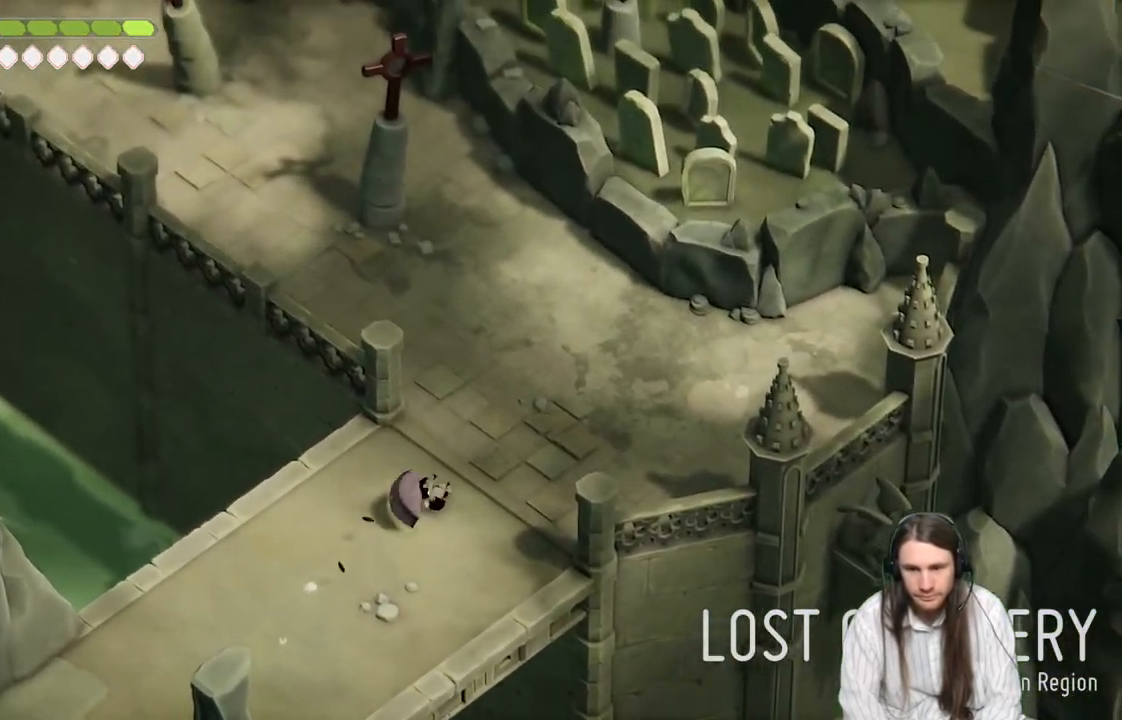
{"buttons": [], "left_stick": "up", "right_stick": "up", "events": [[233, "left_stick", "up"]]}
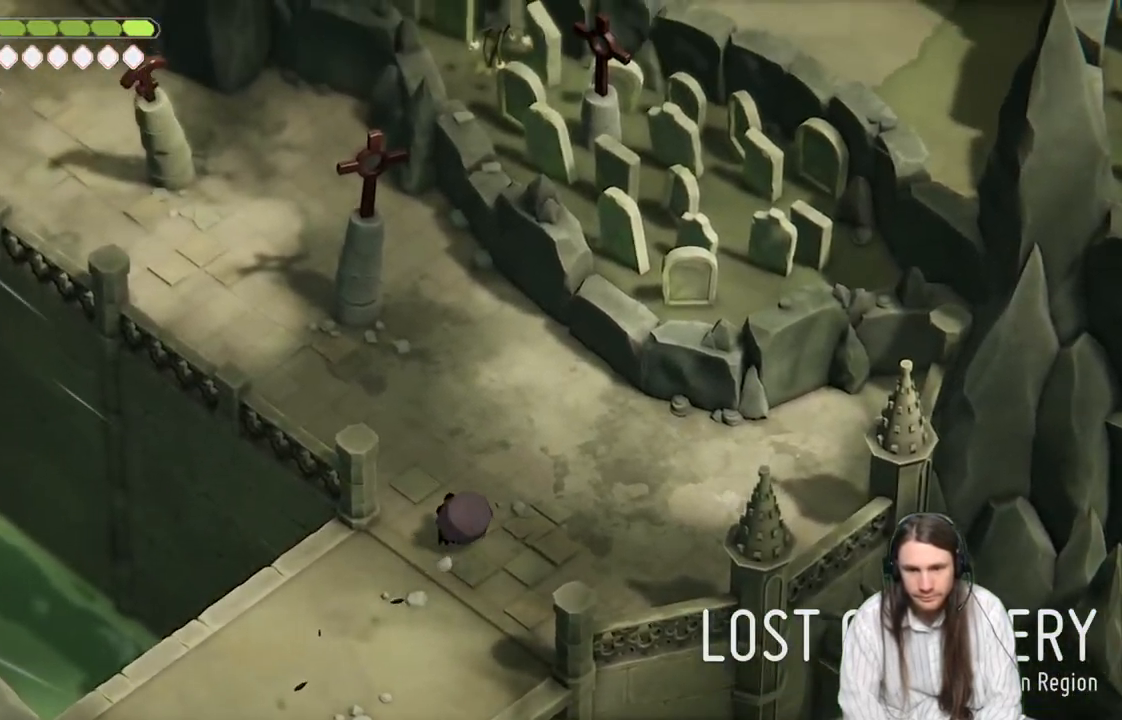
{"buttons": [], "left_stick": "up-left", "right_stick": "up", "events": [[83, "B", "down"], [183, "left_stick", "up-left"], [267, "B", "up"]]}
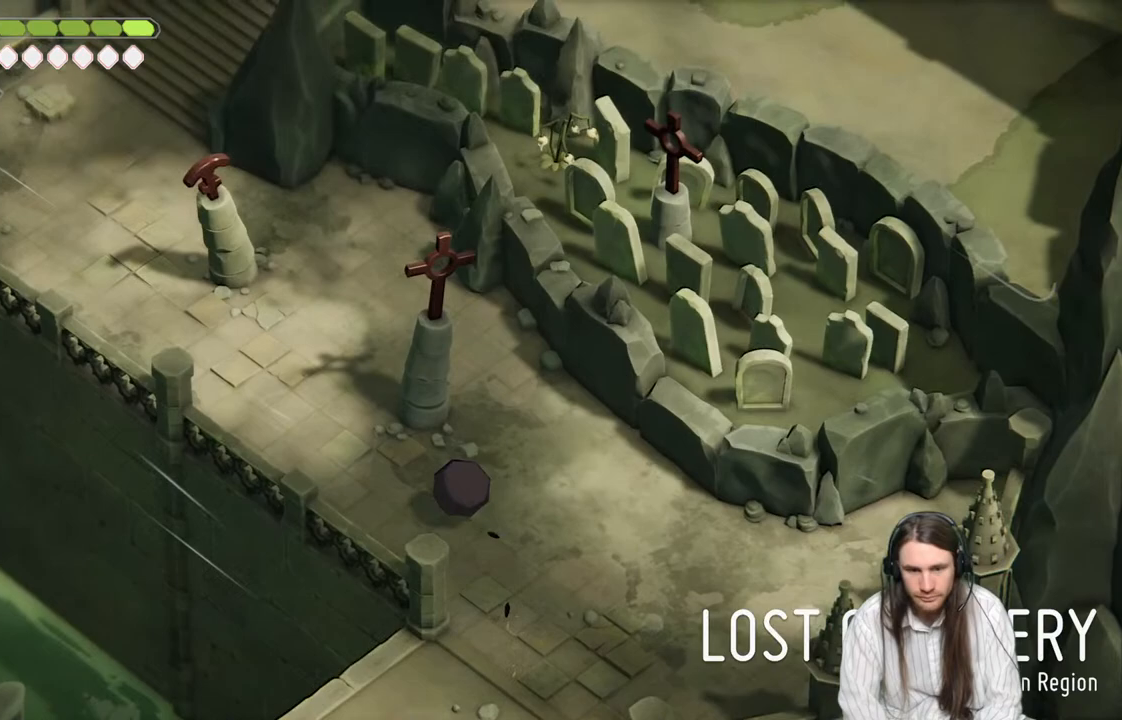
{"buttons": [], "left_stick": "up-left", "right_stick": "up", "events": []}
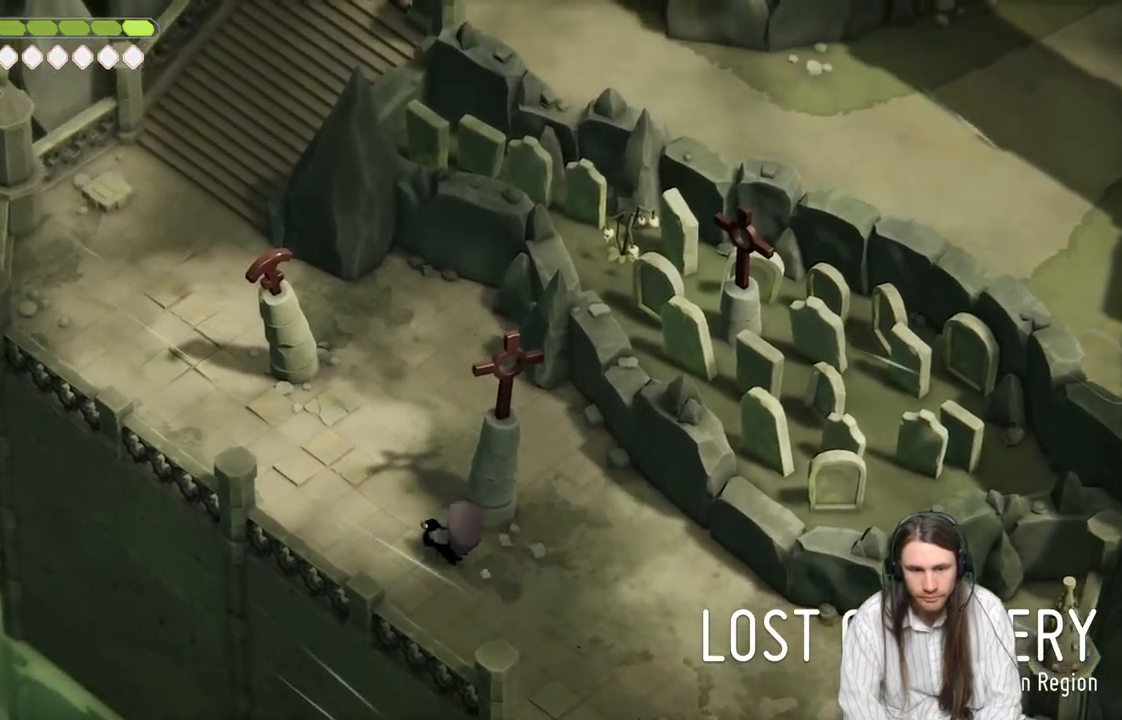
{"buttons": [], "left_stick": "up-left", "right_stick": "up", "events": [[100, "B", "down"], [267, "B", "up"]]}
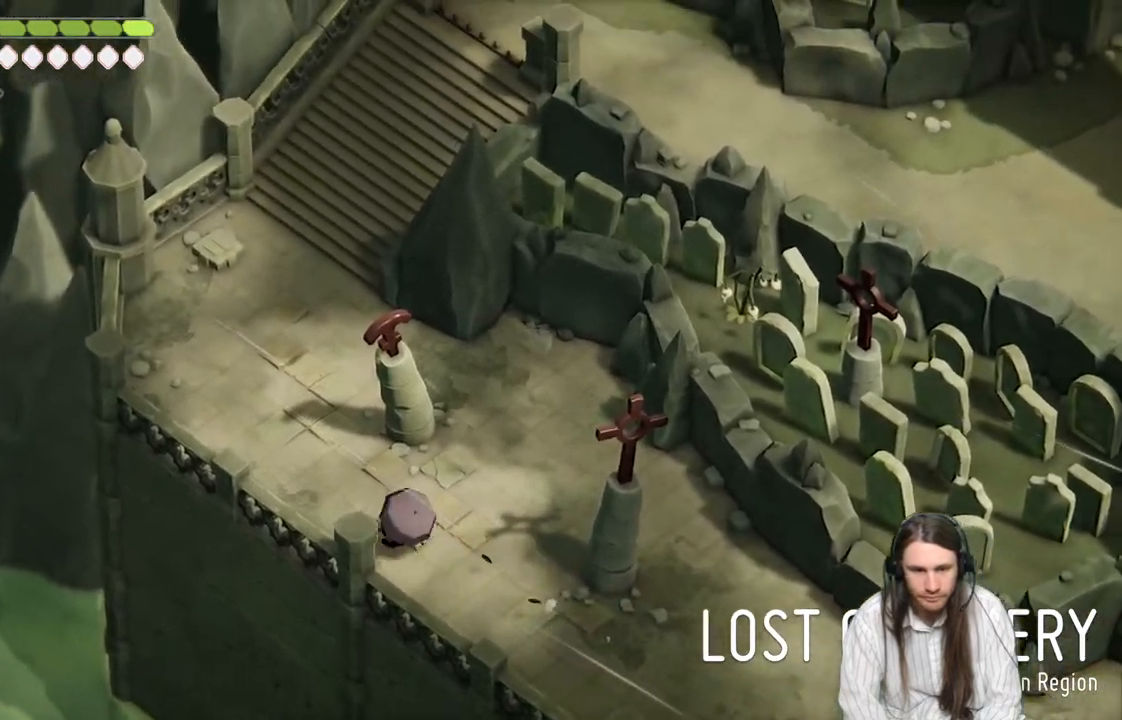
{"buttons": [], "left_stick": "up-left", "right_stick": "up", "events": []}
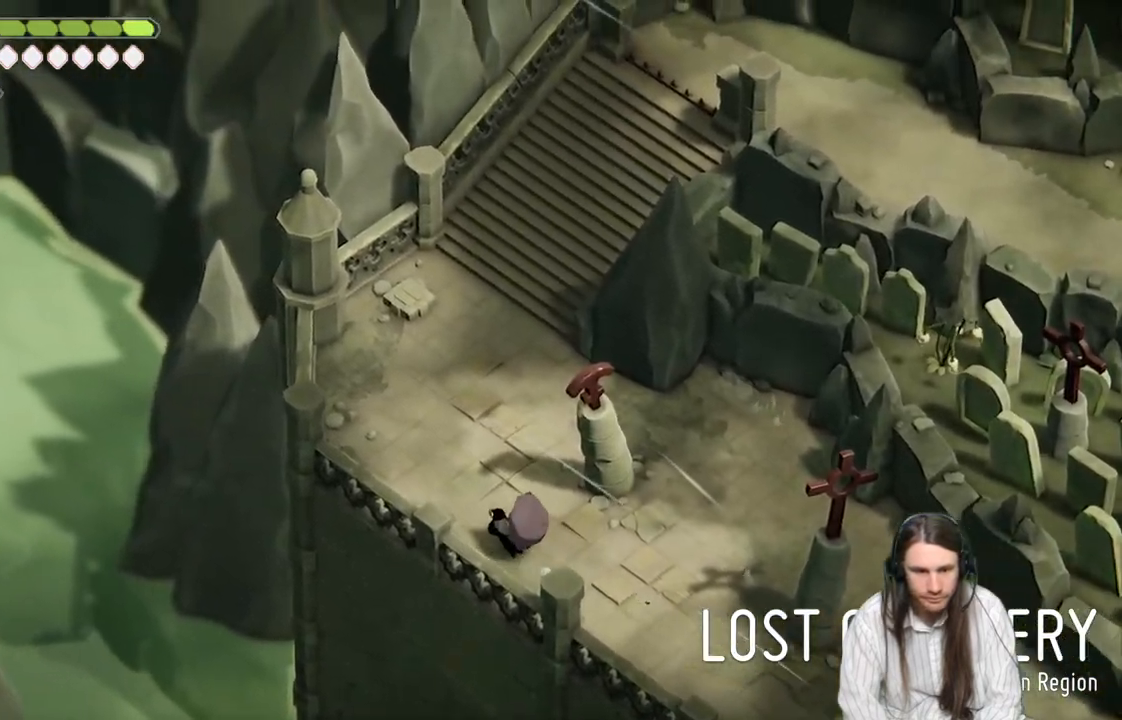
{"buttons": ["B"], "left_stick": "up", "right_stick": "up", "events": [[117, "left_stick", "up"], [417, "B", "down"]]}
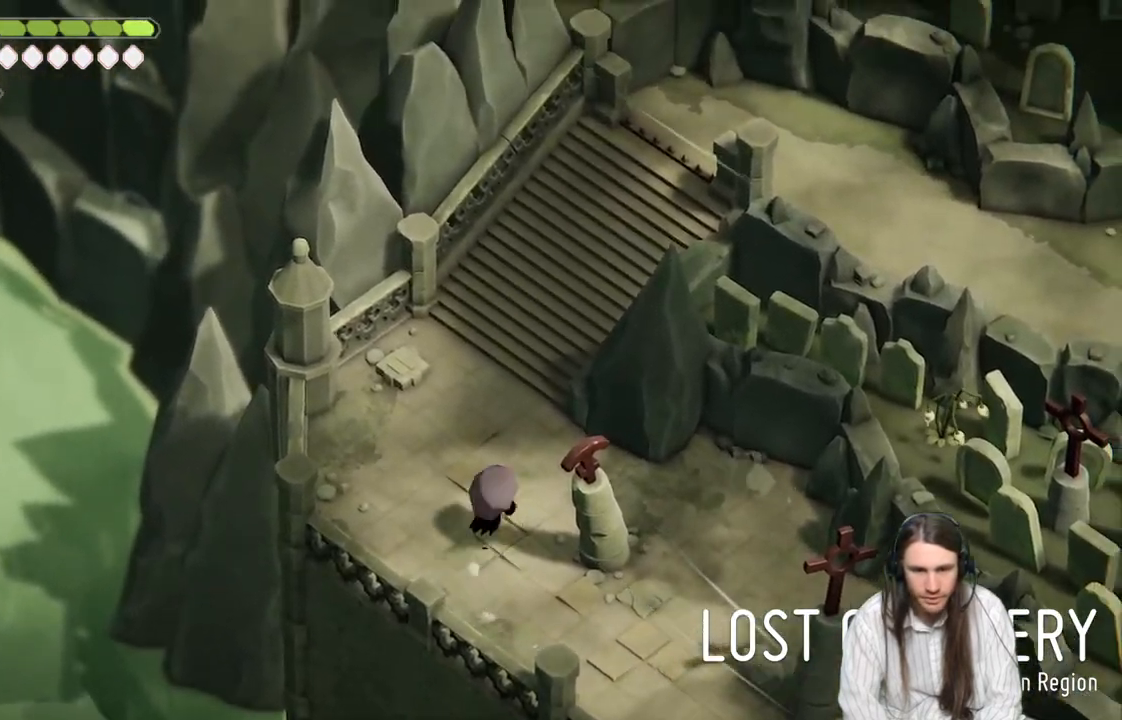
{"buttons": [], "left_stick": "up", "right_stick": "up", "events": [[100, "B", "up"]]}
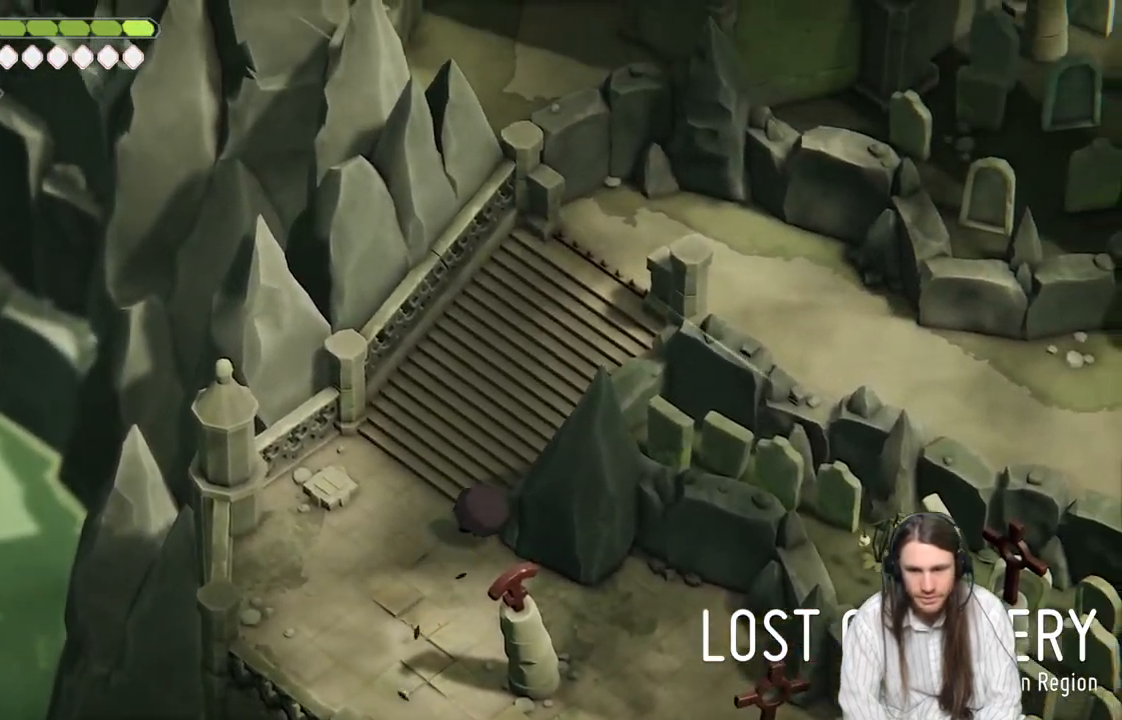
{"buttons": ["B"], "left_stick": "up-right", "right_stick": "up", "events": [[217, "left_stick", "up-right"], [317, "B", "down"]]}
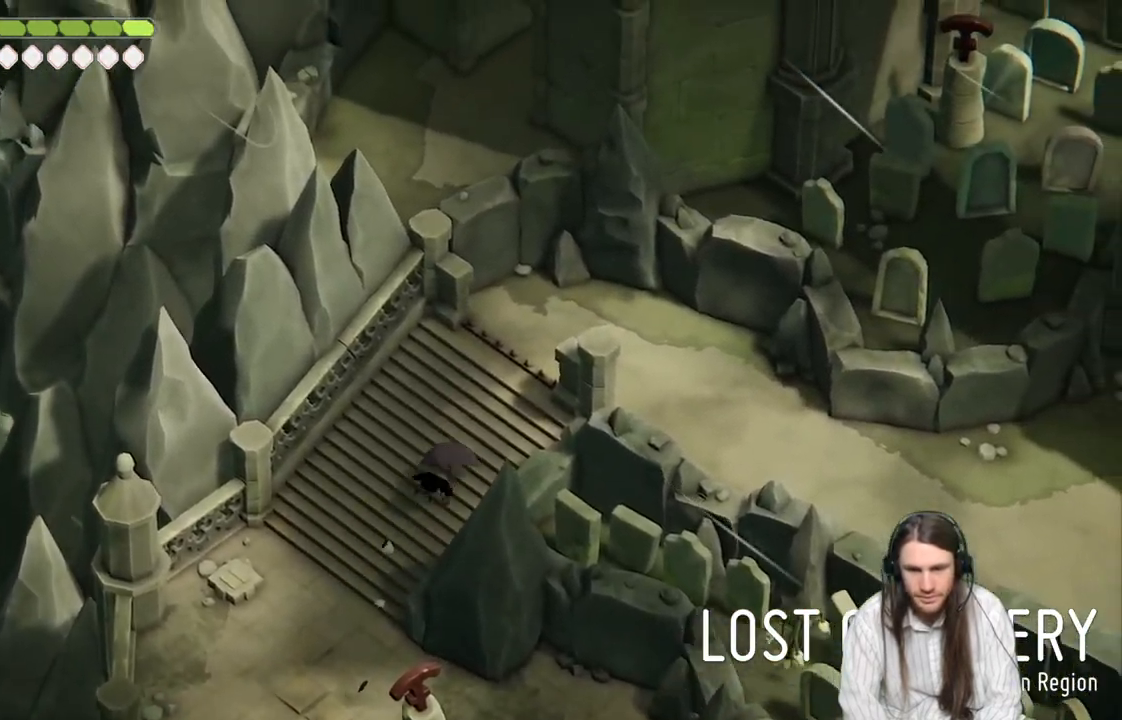
{"buttons": [], "left_stick": "up-right", "right_stick": "up-right", "events": [[17, "B", "up"], [333, "right_stick", "up-right"]]}
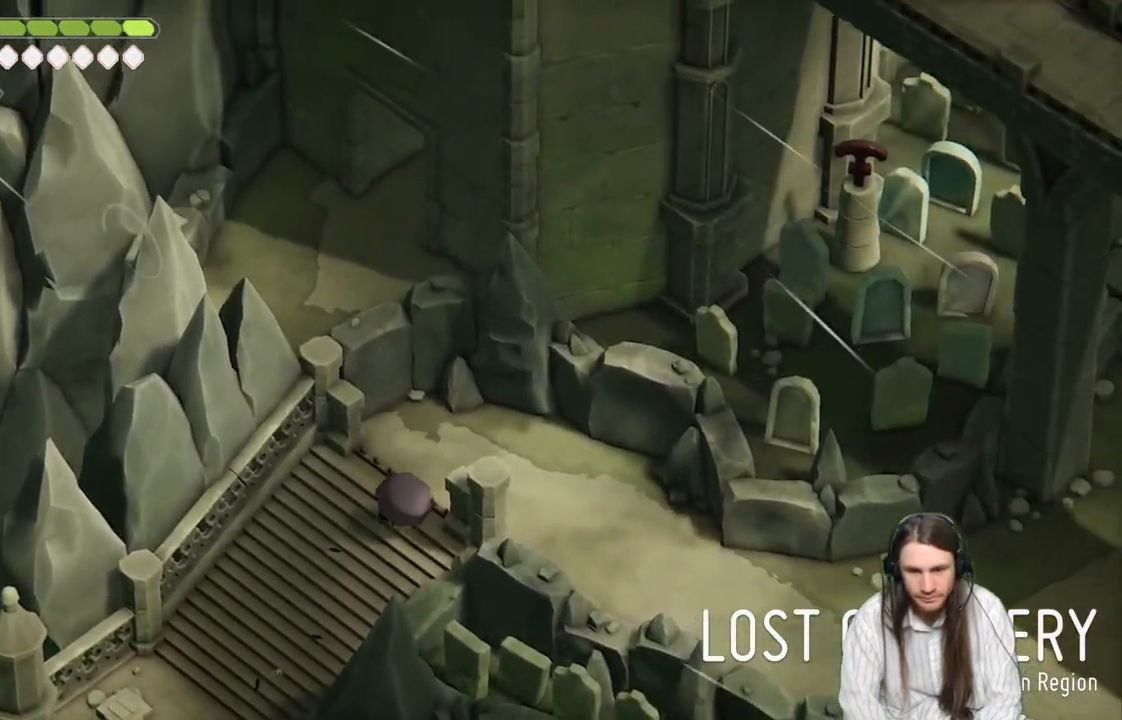
{"buttons": [], "left_stick": "right", "right_stick": "right", "events": [[333, "left_stick", "right"], [483, "right_stick", "right"]]}
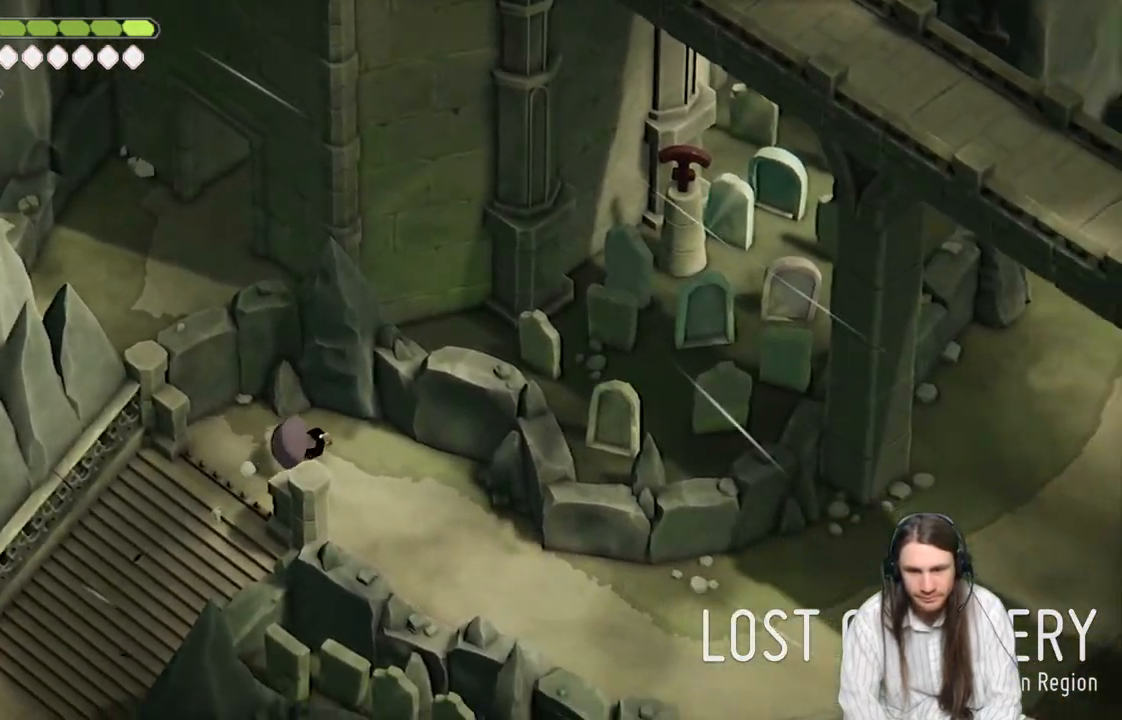
{"buttons": [], "left_stick": "down-right", "right_stick": "right", "events": [[50, "left_stick", "down-right"], [83, "B", "down"], [267, "B", "up"]]}
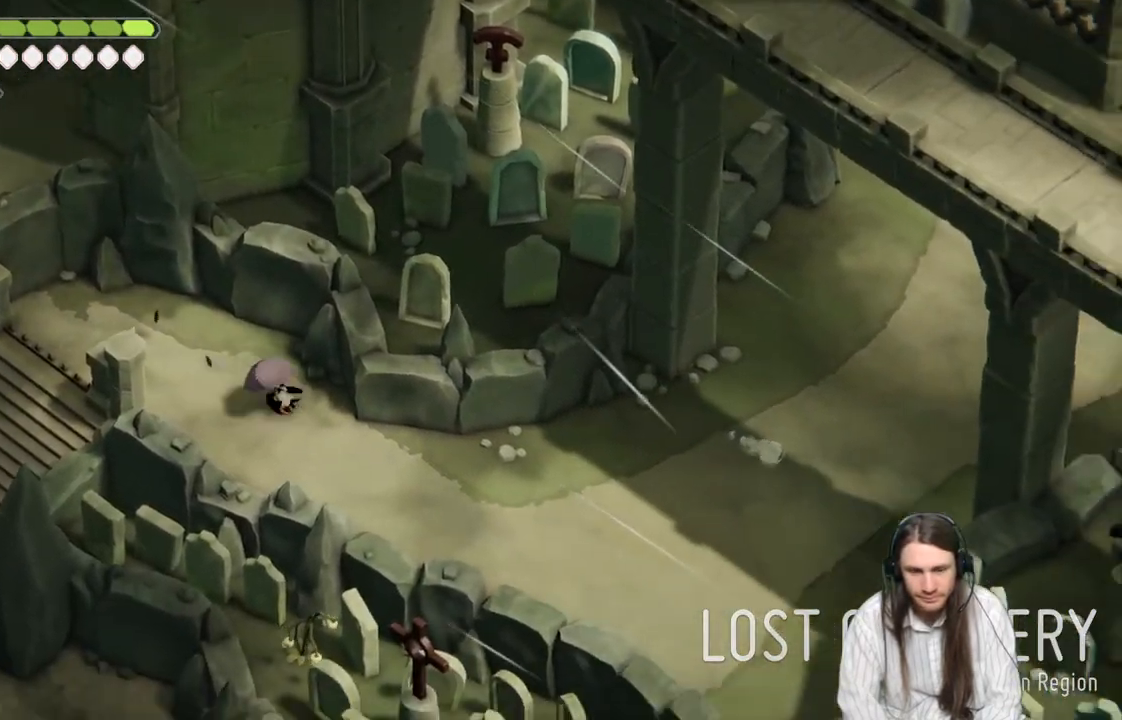
{"buttons": ["B"], "left_stick": "down-right", "right_stick": "right", "events": [[500, "B", "down"]]}
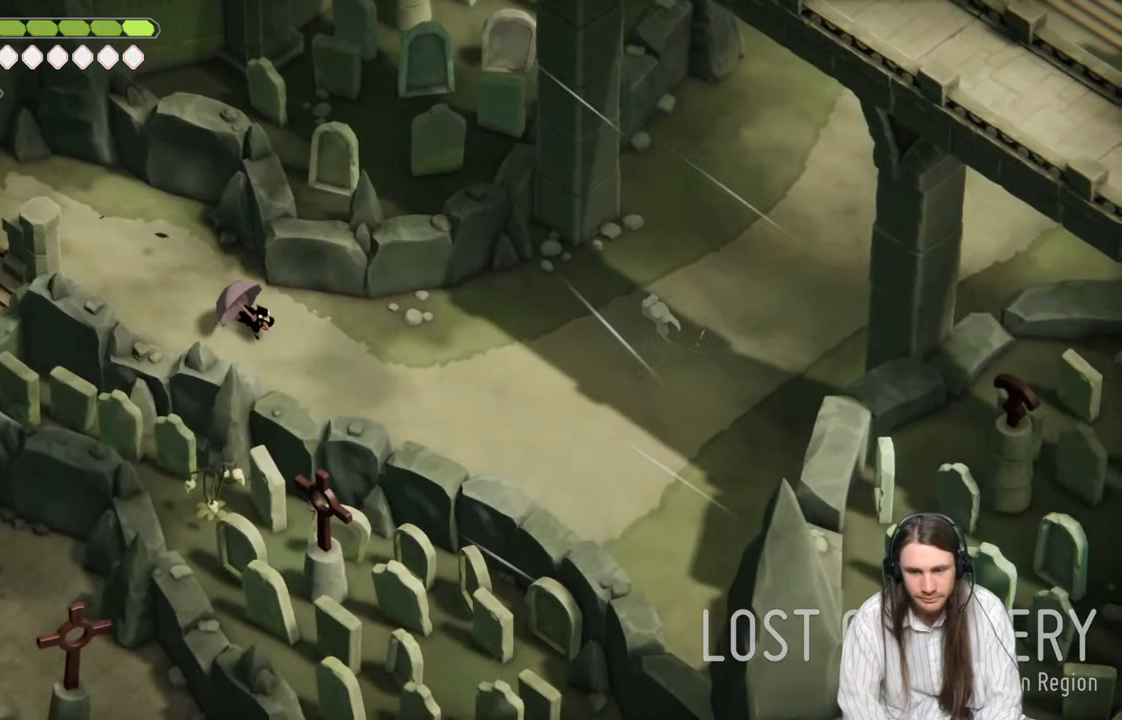
{"buttons": [], "left_stick": "down-right", "right_stick": "right", "events": [[200, "B", "up"]]}
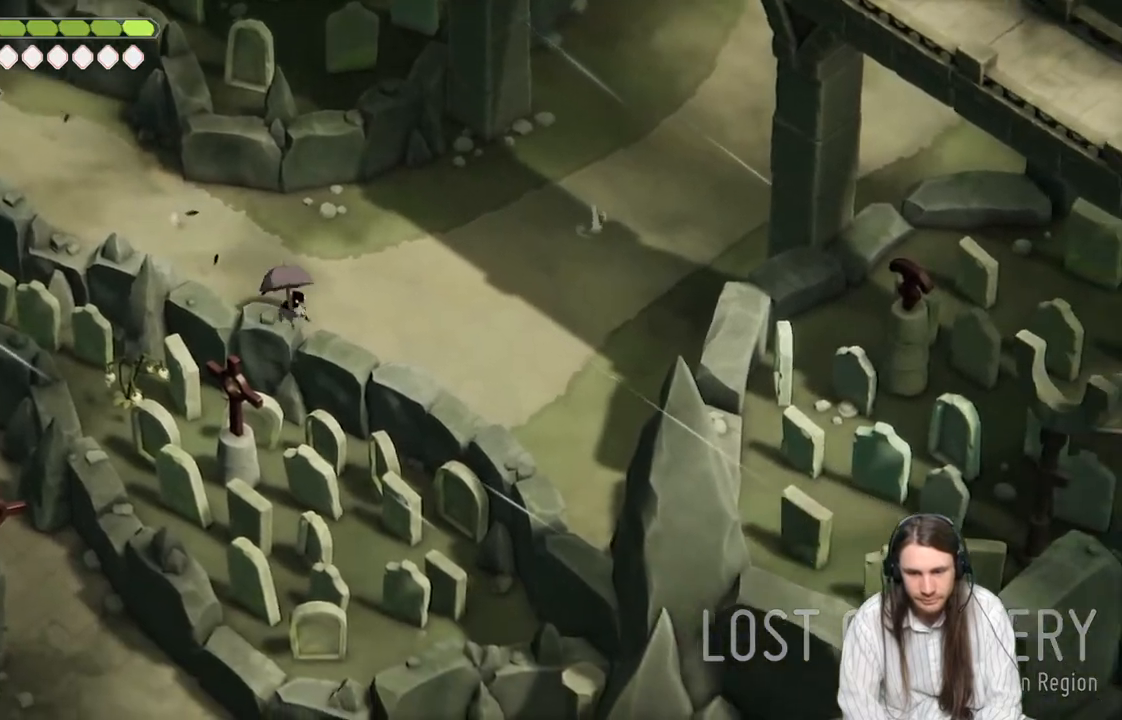
{"buttons": ["B"], "left_stick": "right", "right_stick": "right", "events": [[267, "left_stick", "right"], [417, "B", "down"]]}
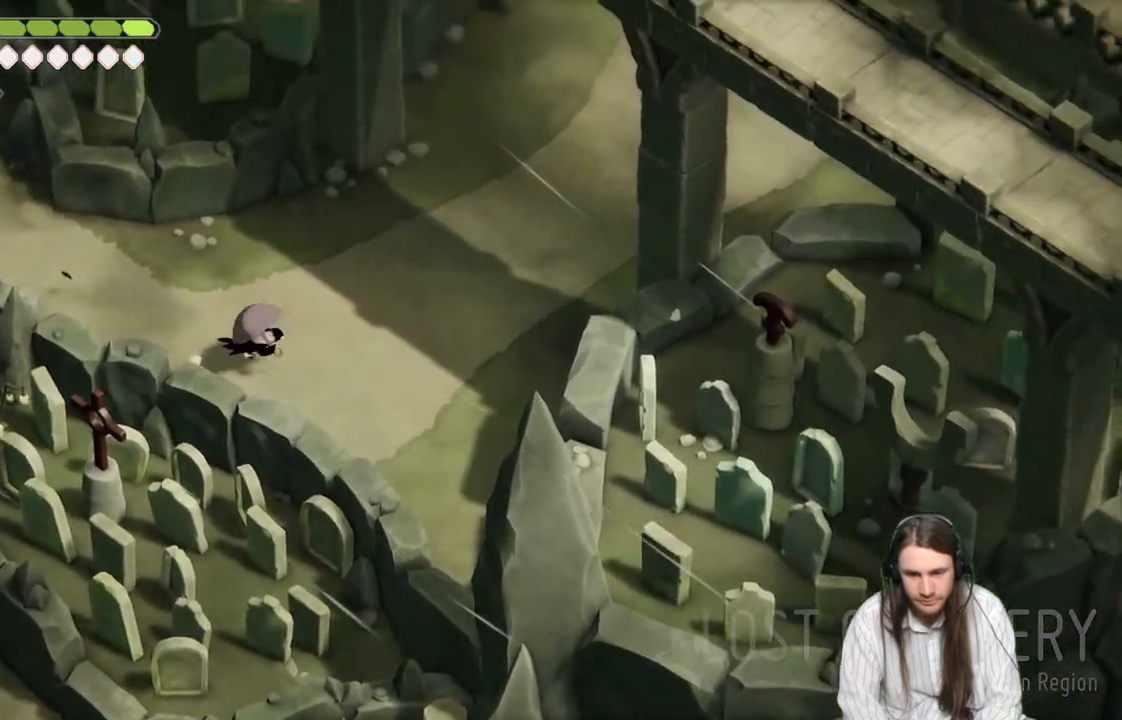
{"buttons": [], "left_stick": "up-right", "right_stick": "up-right", "events": [[17, "right_stick", "up-right"], [117, "left_stick", "up-right"], [183, "B", "up"]]}
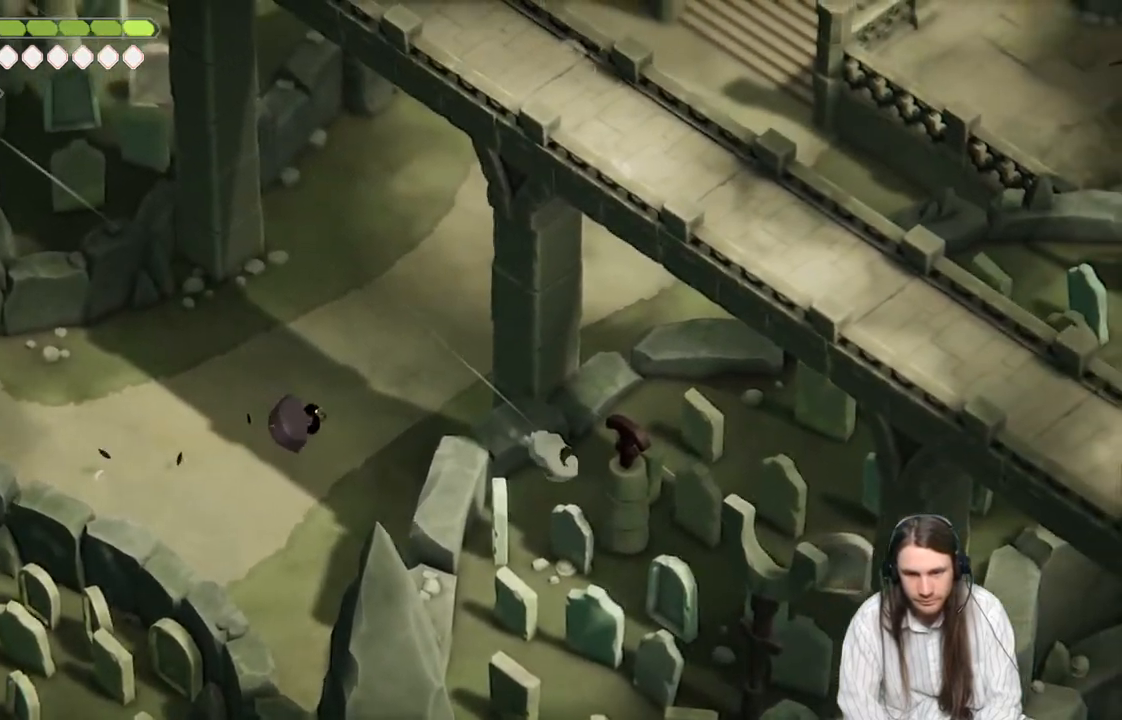
{"buttons": [], "left_stick": "up-right", "right_stick": "up-right", "events": []}
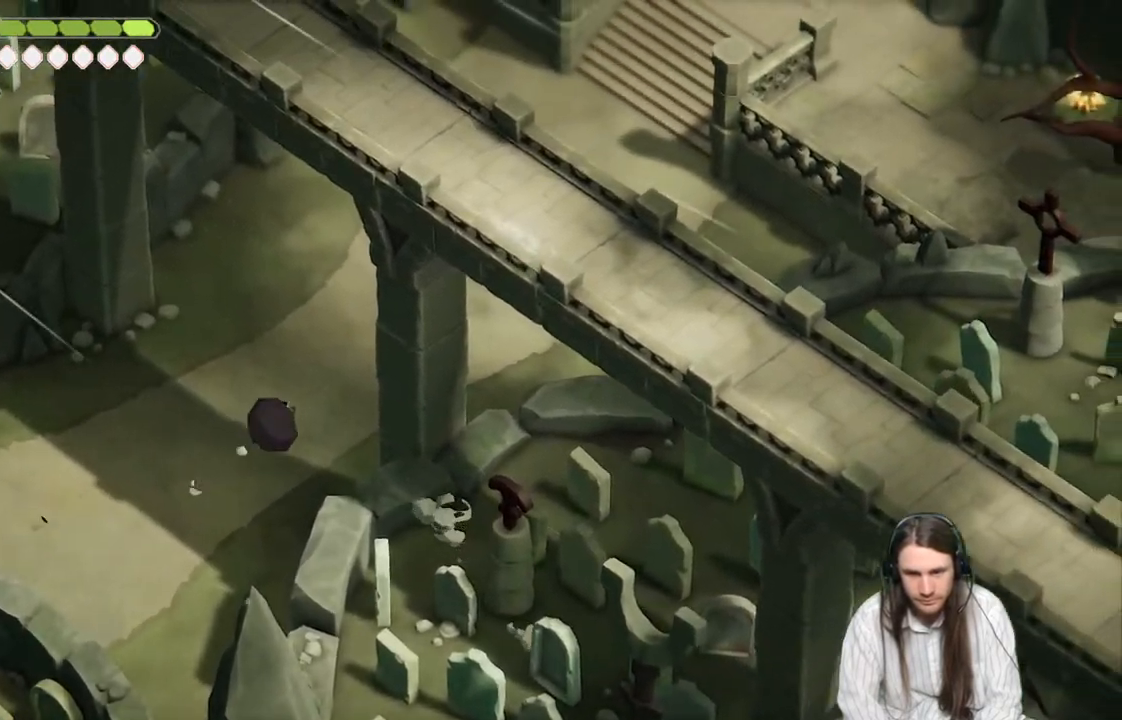
{"buttons": [], "left_stick": "up-right", "right_stick": "up-right", "events": [[67, "B", "down"], [283, "B", "up"]]}
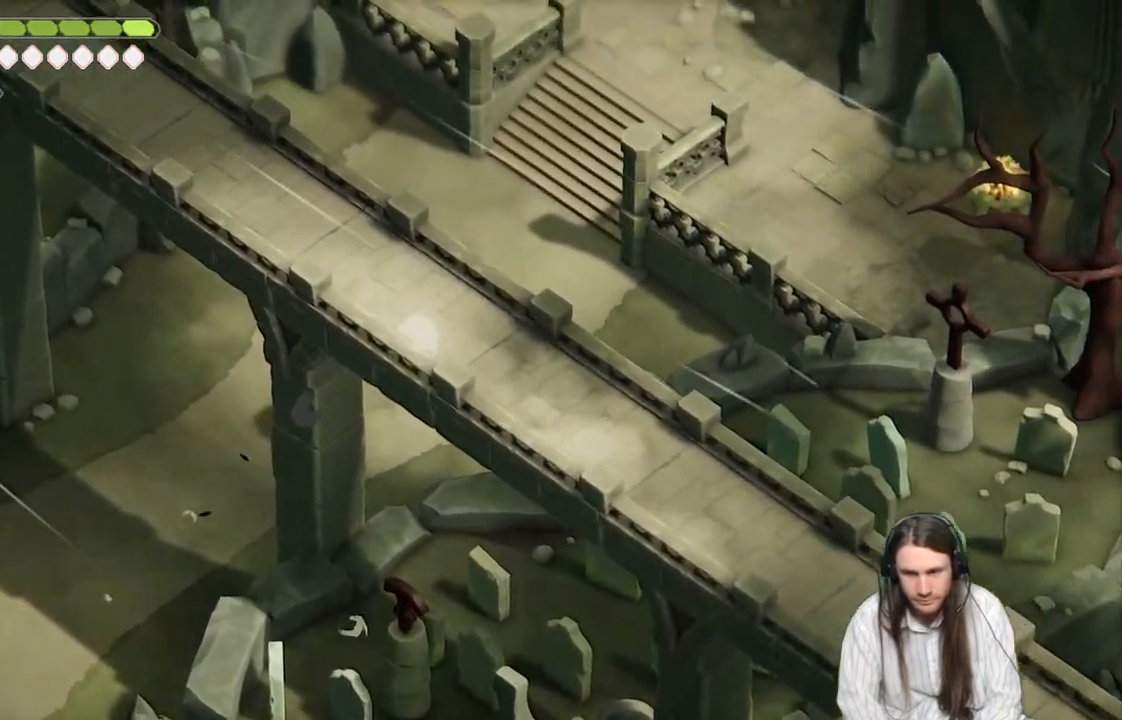
{"buttons": [], "left_stick": "up-right", "right_stick": "up-right", "events": []}
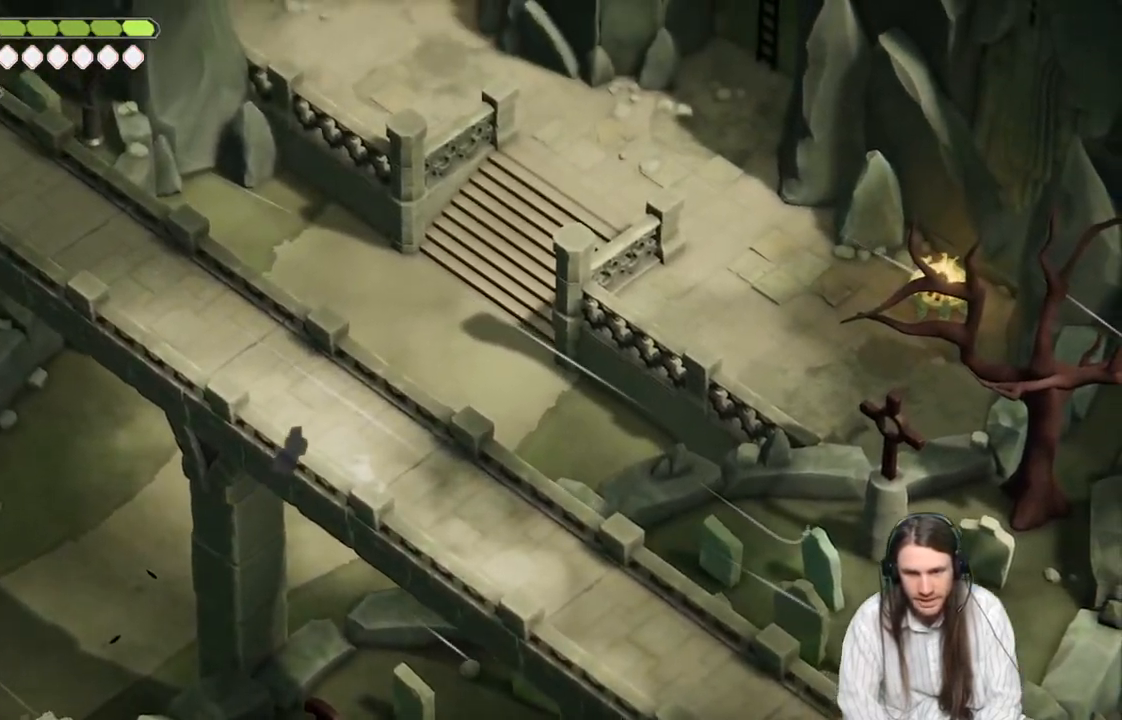
{"buttons": [], "left_stick": "up-right", "right_stick": "up-right", "events": [[33, "B", "down"], [233, "B", "up"]]}
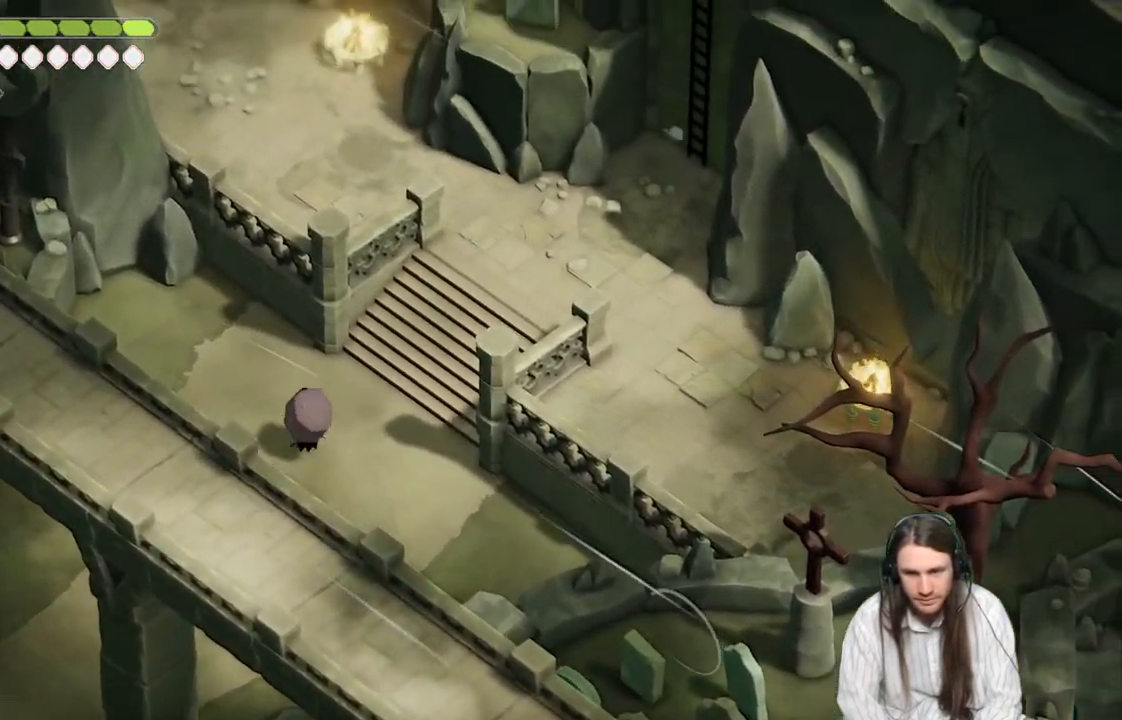
{"buttons": ["B"], "left_stick": "up-right", "right_stick": "up-right", "events": [[467, "B", "down"]]}